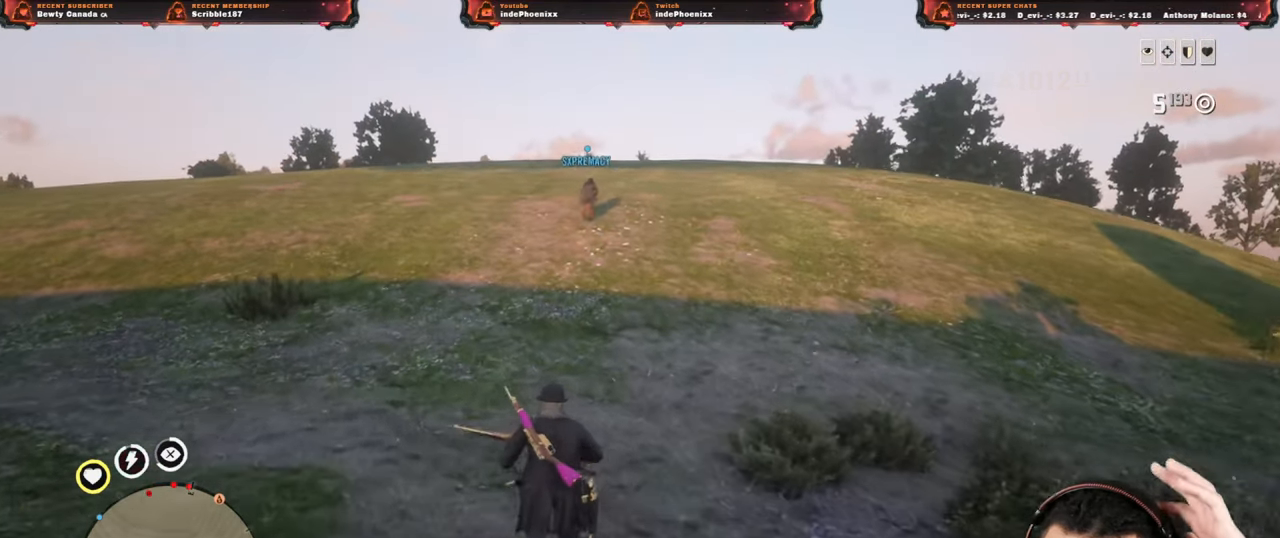
Gameplay with a controller (PlayStation layout); each line is a JSON object with the inputs held at the frame after it (dt_ms = milliseconds from this image to that frame). "events" lists button and stick changes between this image and that frame as [ms after this image, input, new state], when the widget could be followed in between.
{"dt_ms": 500, "buttons": [], "left_stick": "up", "right_stick": "center", "events": []}
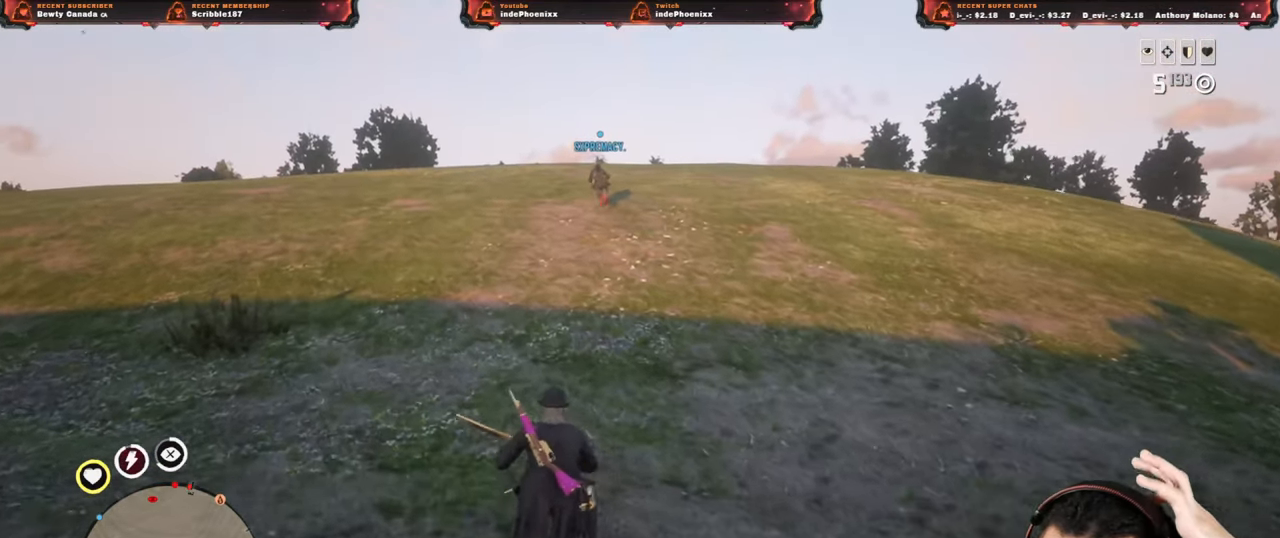
{"dt_ms": 500, "buttons": [], "left_stick": "up", "right_stick": "center", "events": []}
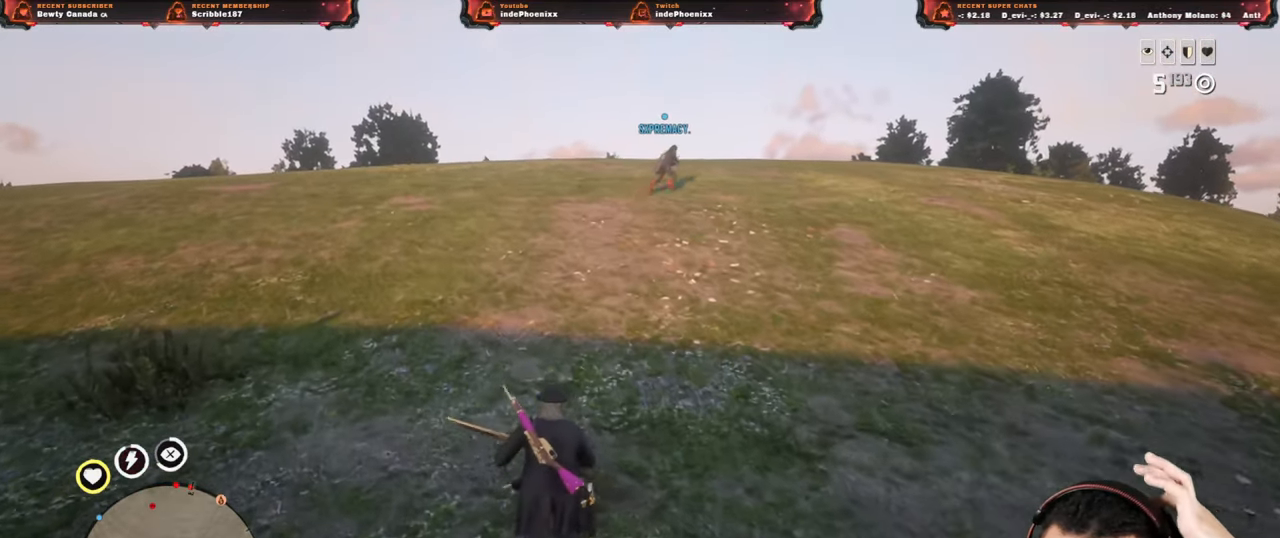
{"dt_ms": 500, "buttons": [], "left_stick": "left", "right_stick": "center", "events": [[367, "left_stick", "left"]]}
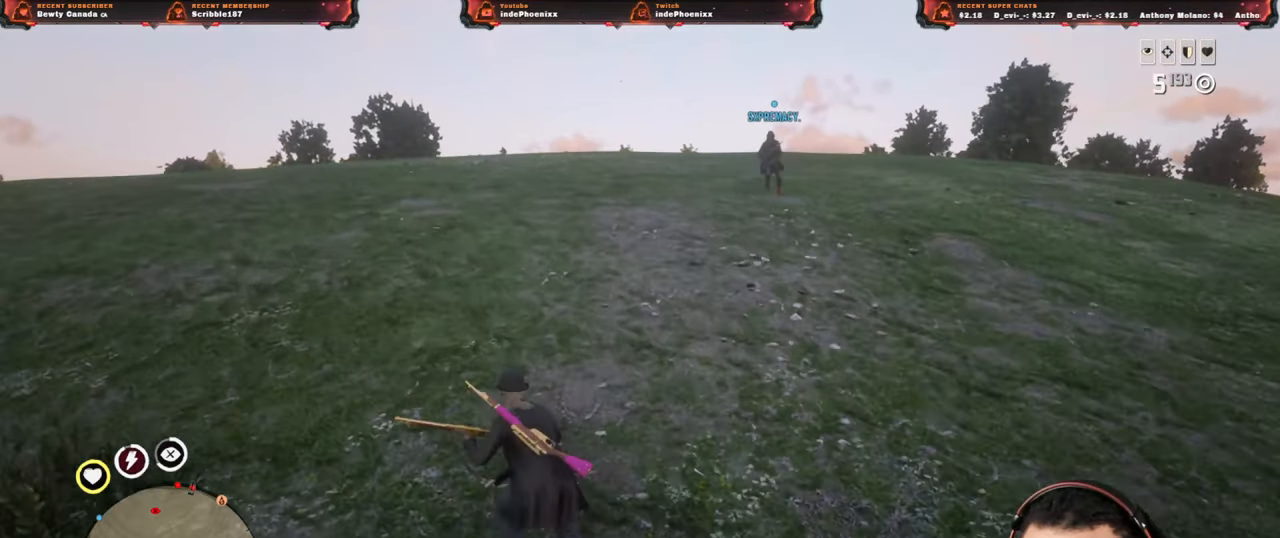
{"dt_ms": 500, "buttons": [], "left_stick": "left", "right_stick": "center", "events": [[450, "L1", "down"], [500, "L1", "up"]]}
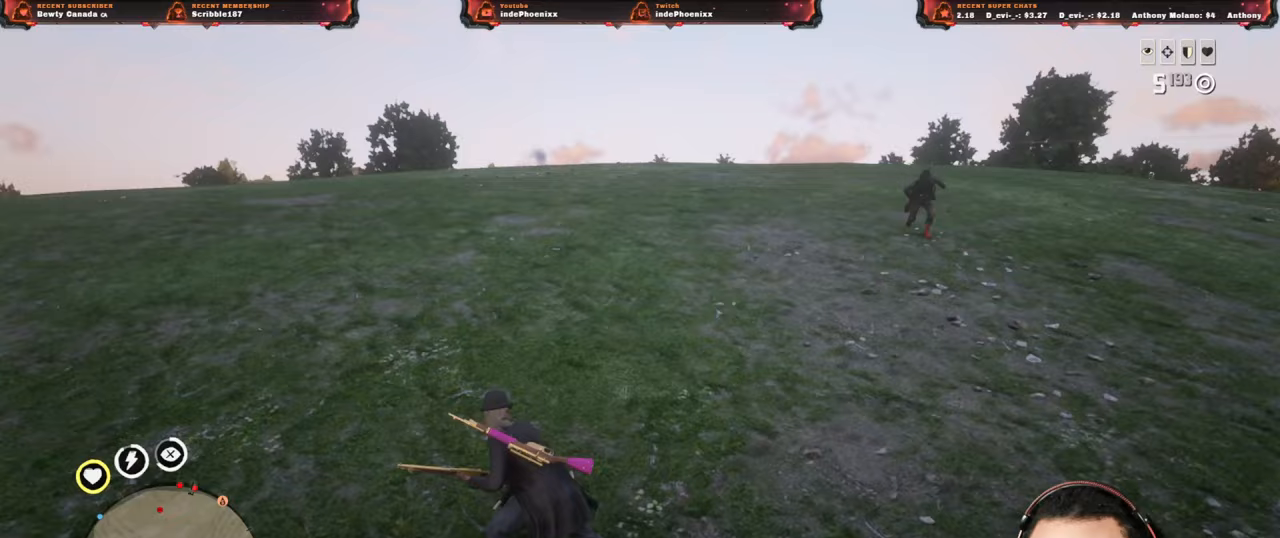
{"dt_ms": 500, "buttons": [], "left_stick": "left", "right_stick": "center", "events": [[200, "right_stick", "up"], [367, "right_stick", "center"]]}
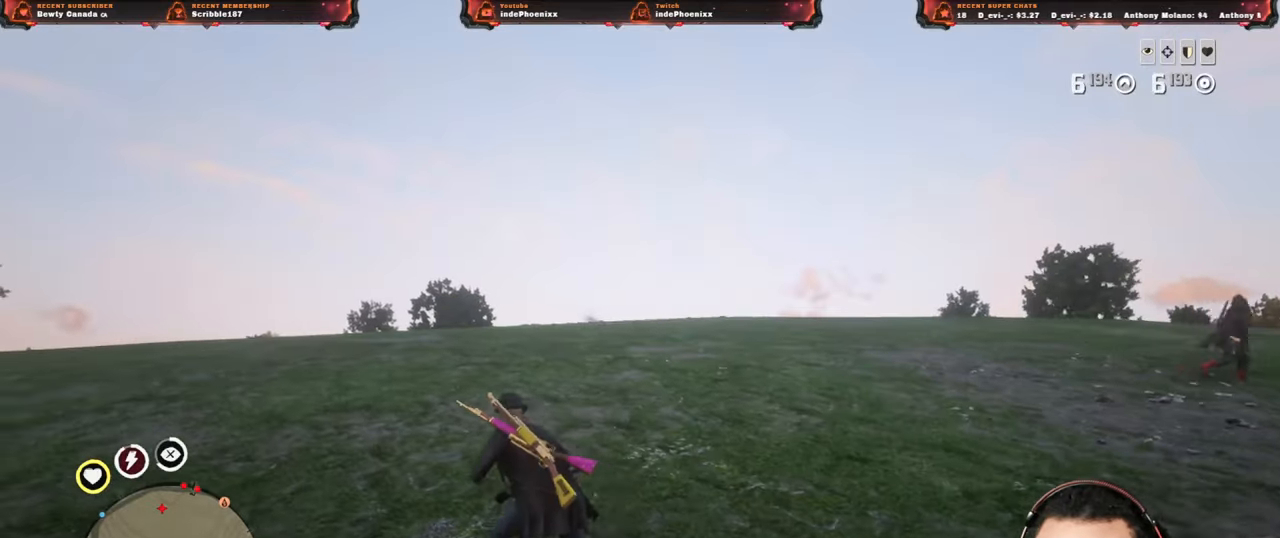
{"dt_ms": 500, "buttons": ["L2"], "left_stick": "up-left", "right_stick": "center", "events": [[17, "left_stick", "up-left"], [250, "L2", "down"], [450, "R3", "down"], [500, "R3", "up"]]}
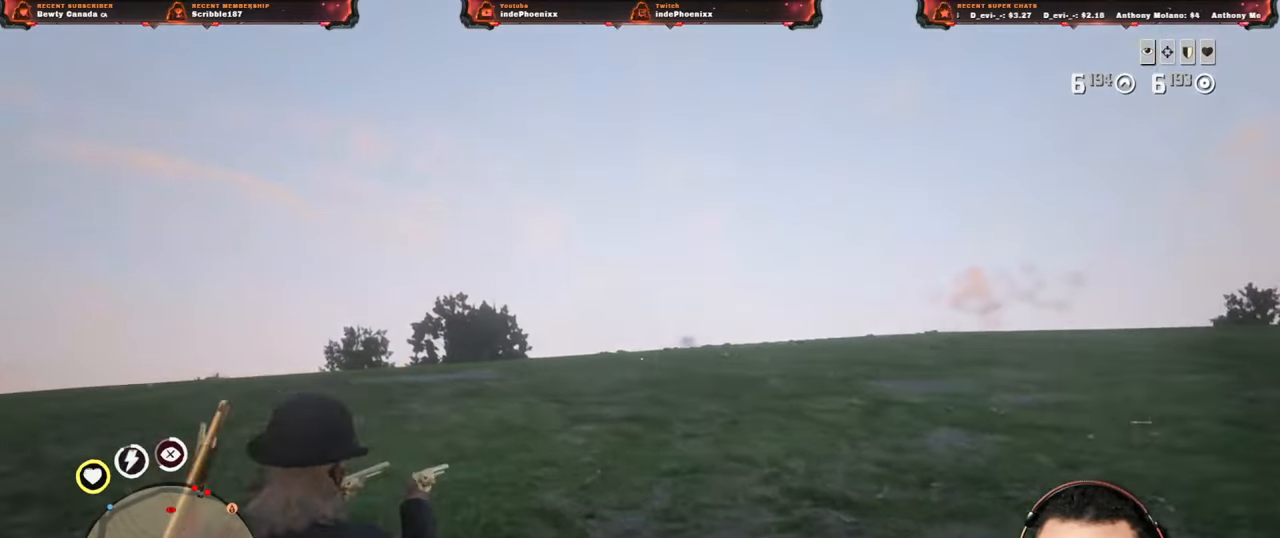
{"dt_ms": 500, "buttons": ["L2"], "left_stick": "up-left", "right_stick": "center", "events": [[150, "DPAD_LEFT", "down"], [217, "DPAD_LEFT", "up"]]}
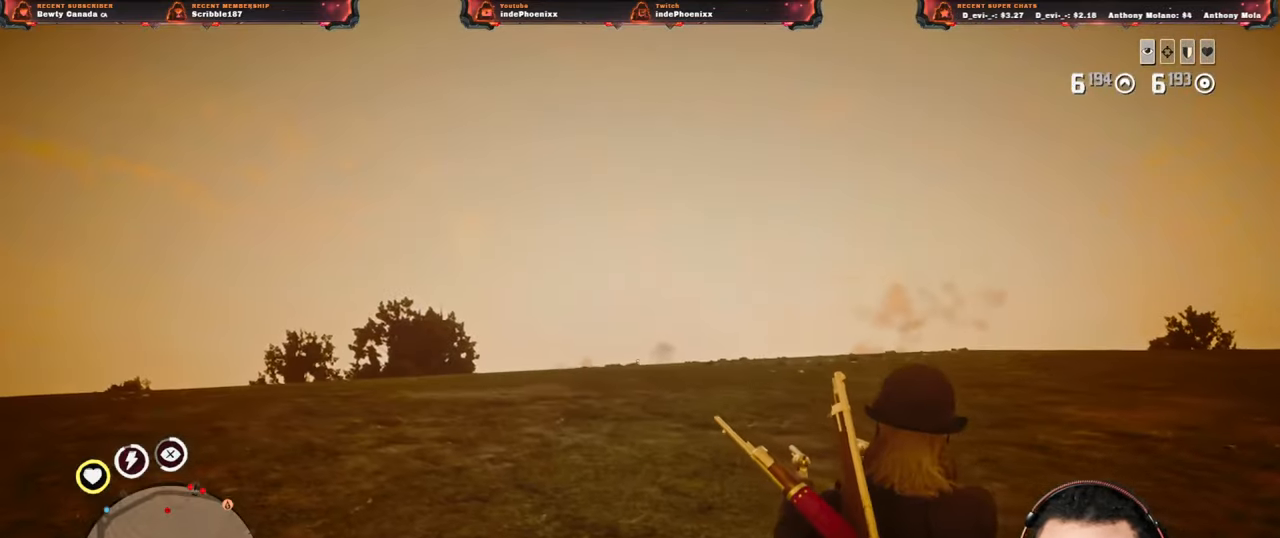
{"dt_ms": 500, "buttons": ["L2"], "left_stick": "up-left", "right_stick": "center", "events": []}
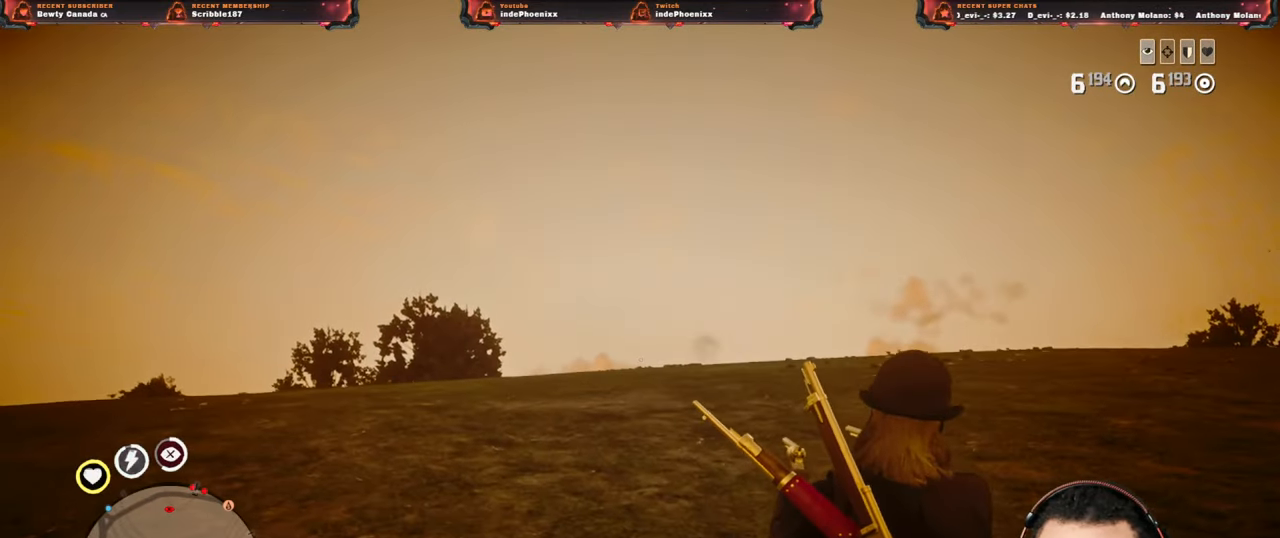
{"dt_ms": 500, "buttons": [], "left_stick": "up-left", "right_stick": "center", "events": [[133, "L2", "up"], [167, "CROSS", "down"], [200, "right_stick", "down"], [267, "CROSS", "up"], [483, "right_stick", "center"]]}
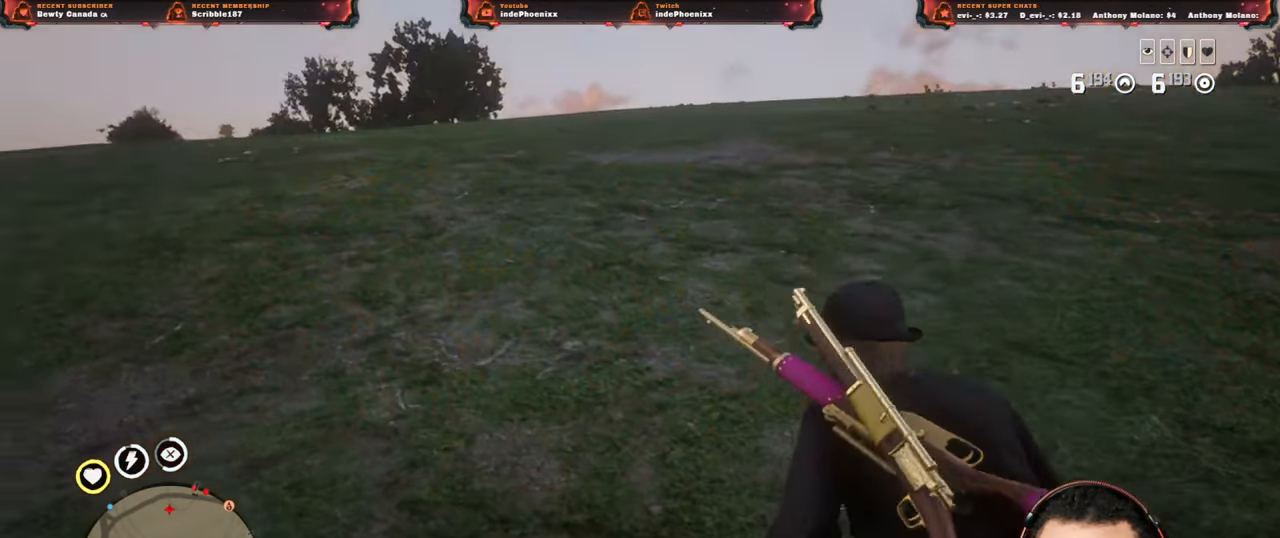
{"dt_ms": 500, "buttons": [], "left_stick": "up-left", "right_stick": "center", "events": []}
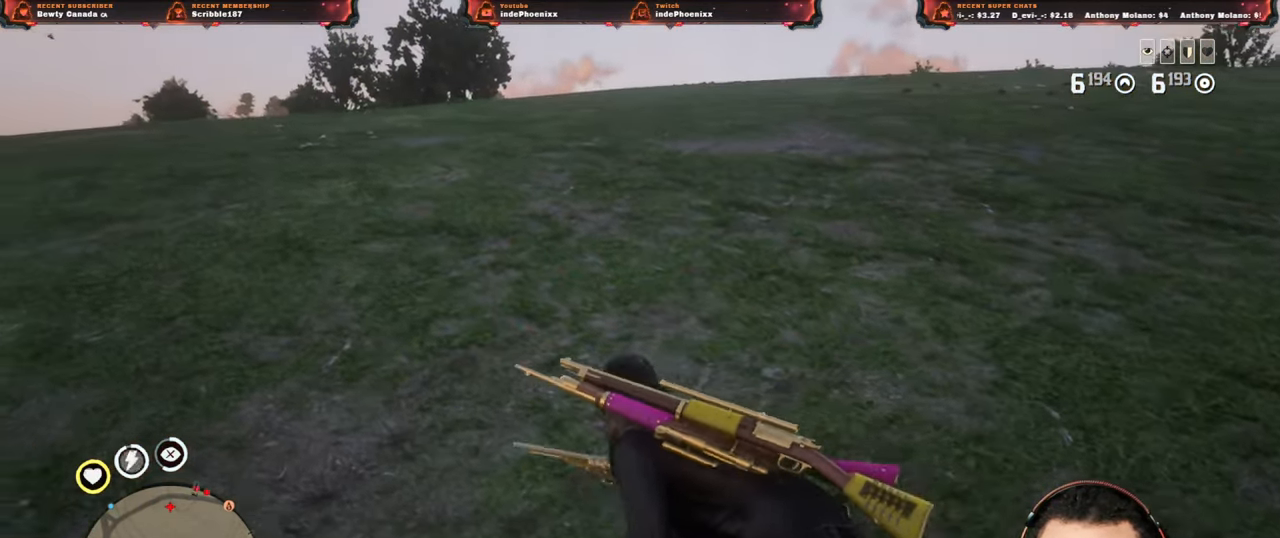
{"dt_ms": 500, "buttons": [], "left_stick": "up-left", "right_stick": "center", "events": []}
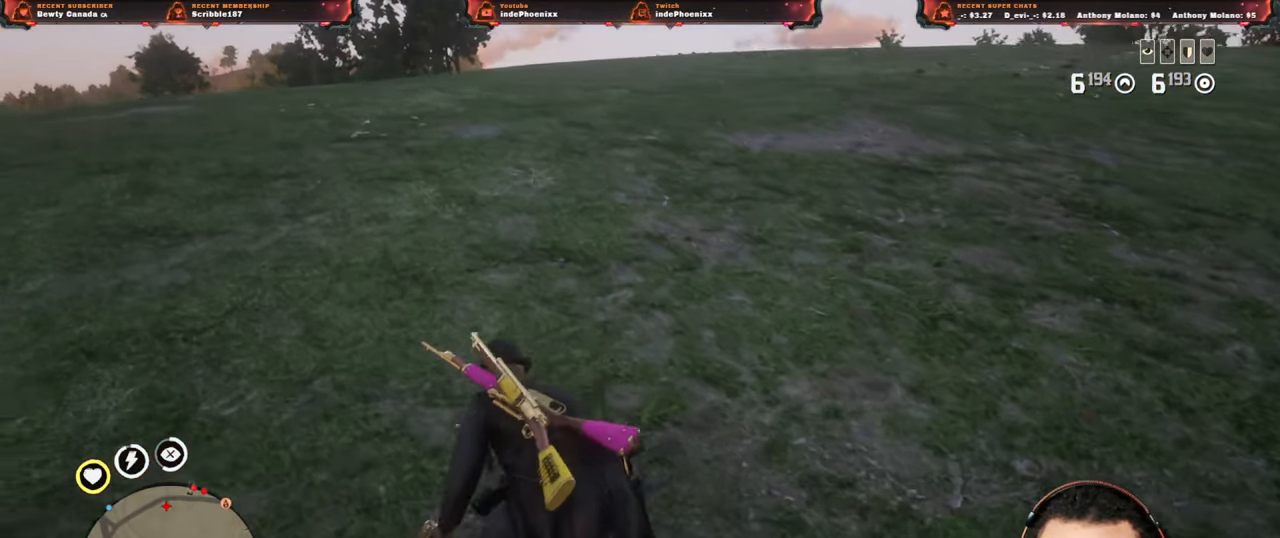
{"dt_ms": 500, "buttons": [], "left_stick": "up-left", "right_stick": "center", "events": []}
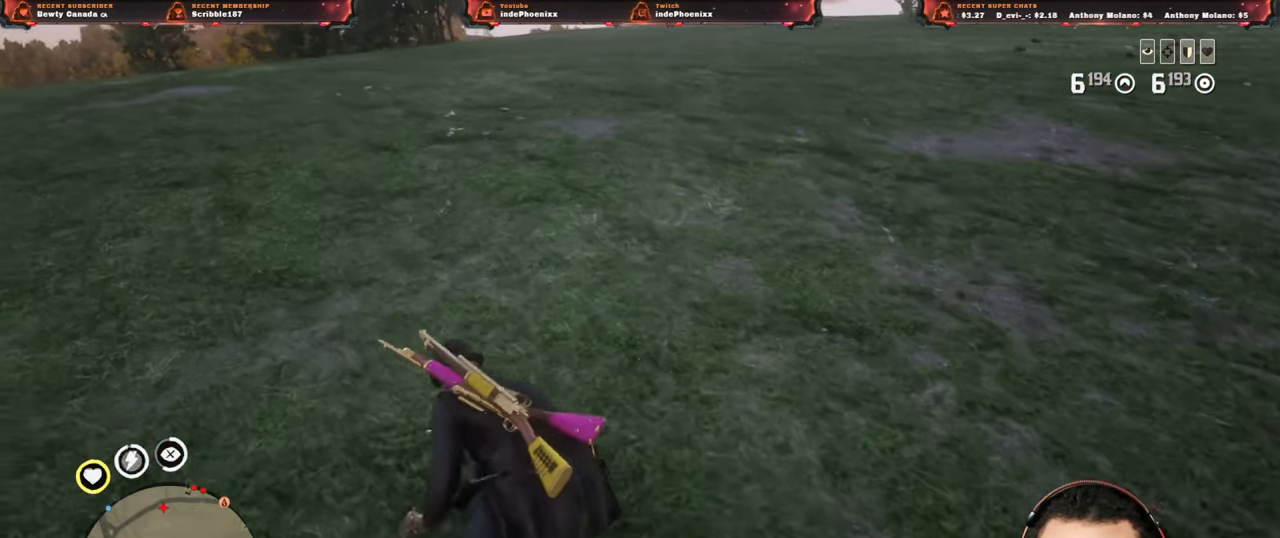
{"dt_ms": 500, "buttons": [], "left_stick": "up-left", "right_stick": "center", "events": []}
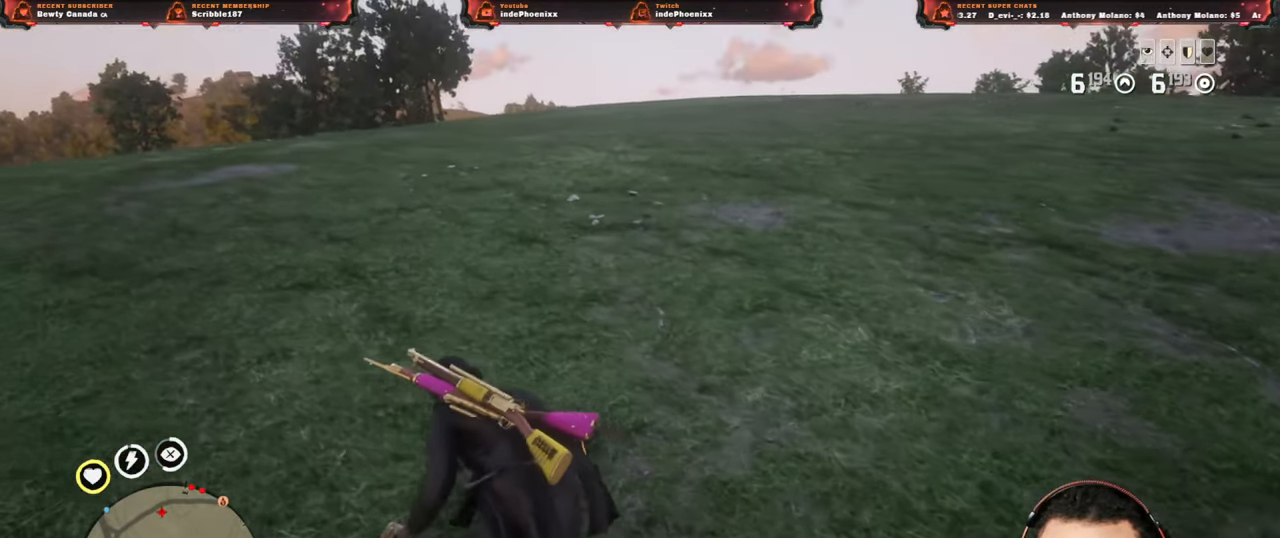
{"dt_ms": 500, "buttons": [], "left_stick": "up-left", "right_stick": "center", "events": [[133, "L3", "down"], [250, "L3", "up"]]}
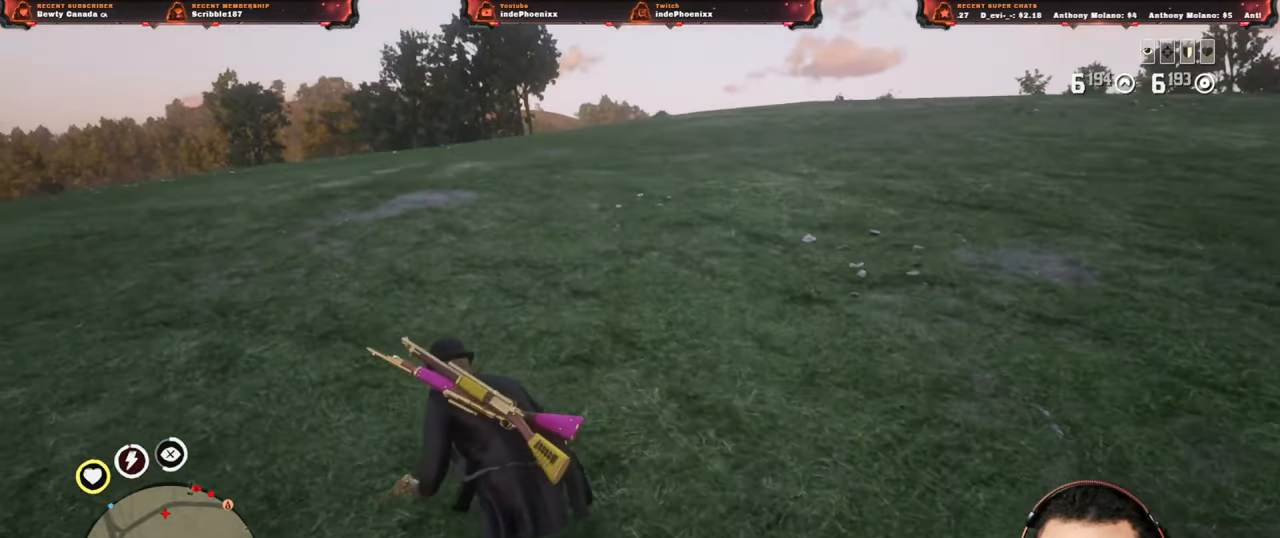
{"dt_ms": 500, "buttons": [], "left_stick": "up-left", "right_stick": "center", "events": []}
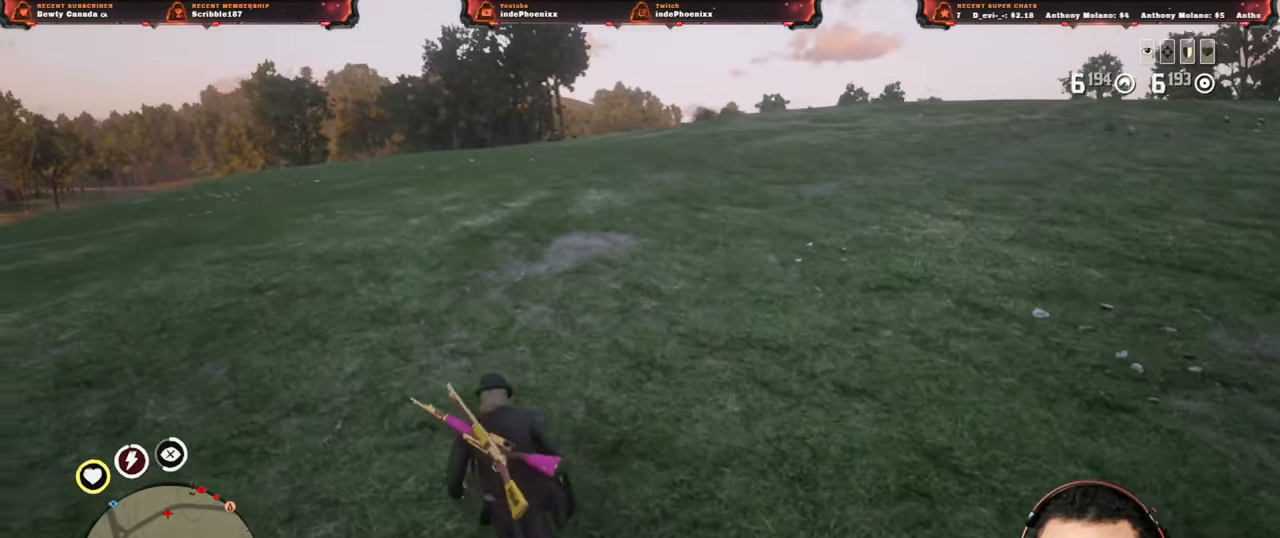
{"dt_ms": 500, "buttons": [], "left_stick": "left", "right_stick": "center", "events": [[500, "left_stick", "left"]]}
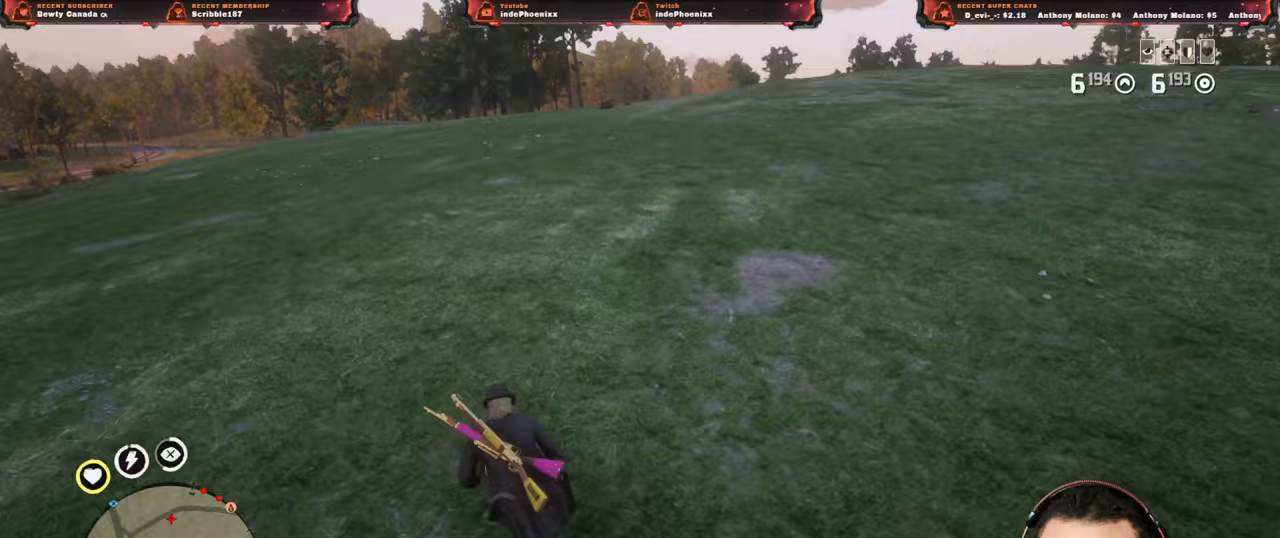
{"dt_ms": 500, "buttons": ["CROSS"], "left_stick": "down-right", "right_stick": "up", "events": [[317, "left_stick", "down-right"], [367, "CROSS", "down"], [500, "right_stick", "up"]]}
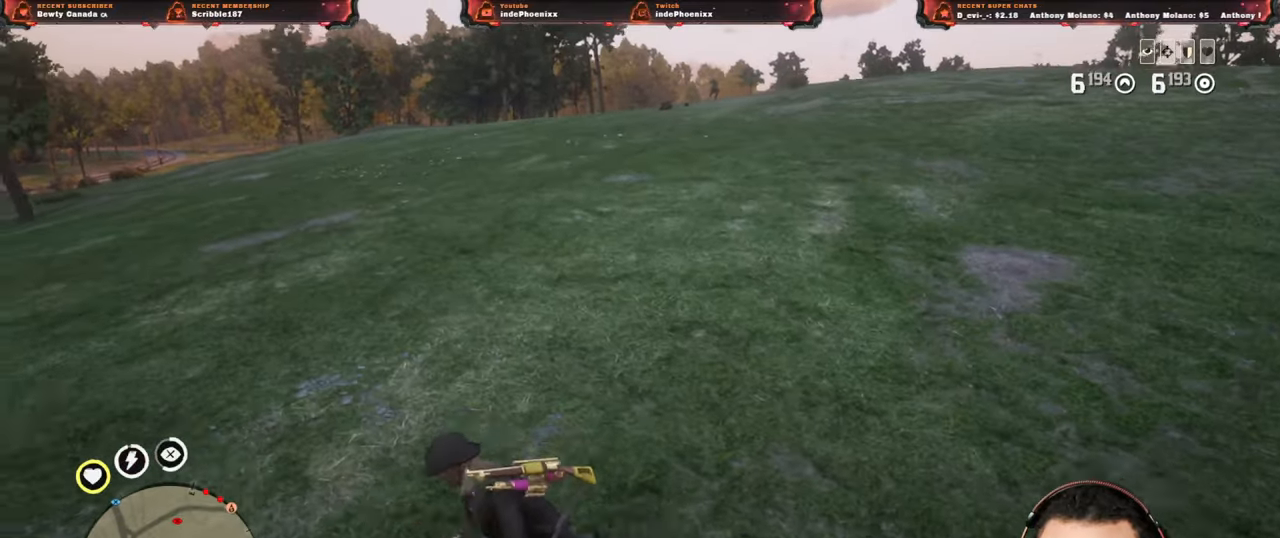
{"dt_ms": 500, "buttons": [], "left_stick": "up-right", "right_stick": "center", "events": [[17, "CROSS", "up"], [217, "left_stick", "right"], [300, "right_stick", "center"], [500, "left_stick", "up-right"]]}
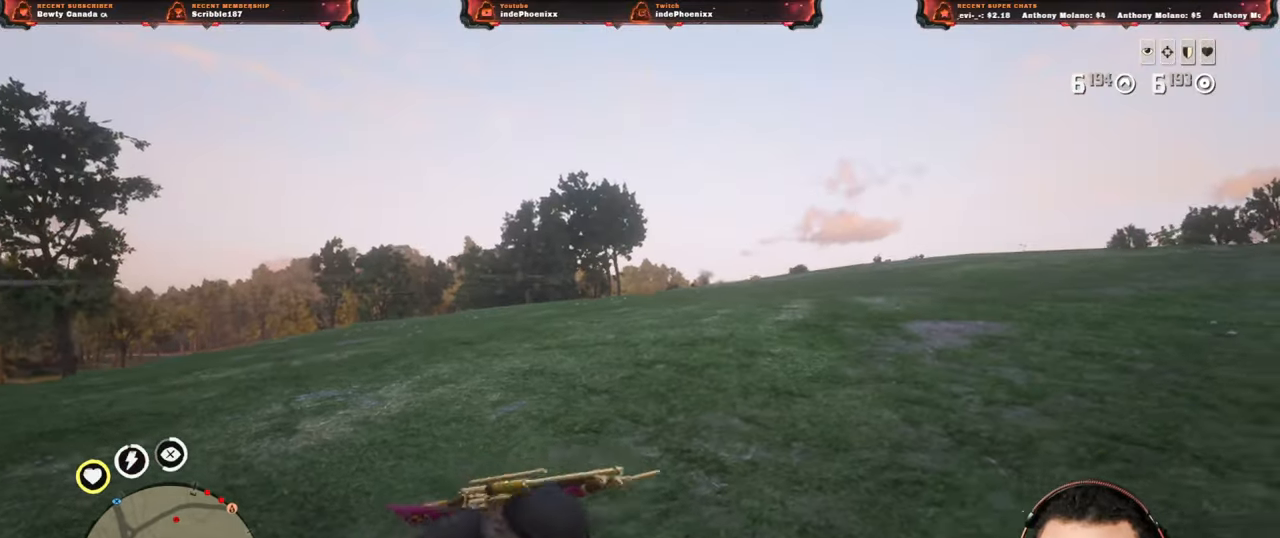
{"dt_ms": 1000, "buttons": ["L2"], "left_stick": "up", "right_stick": "down-right"}
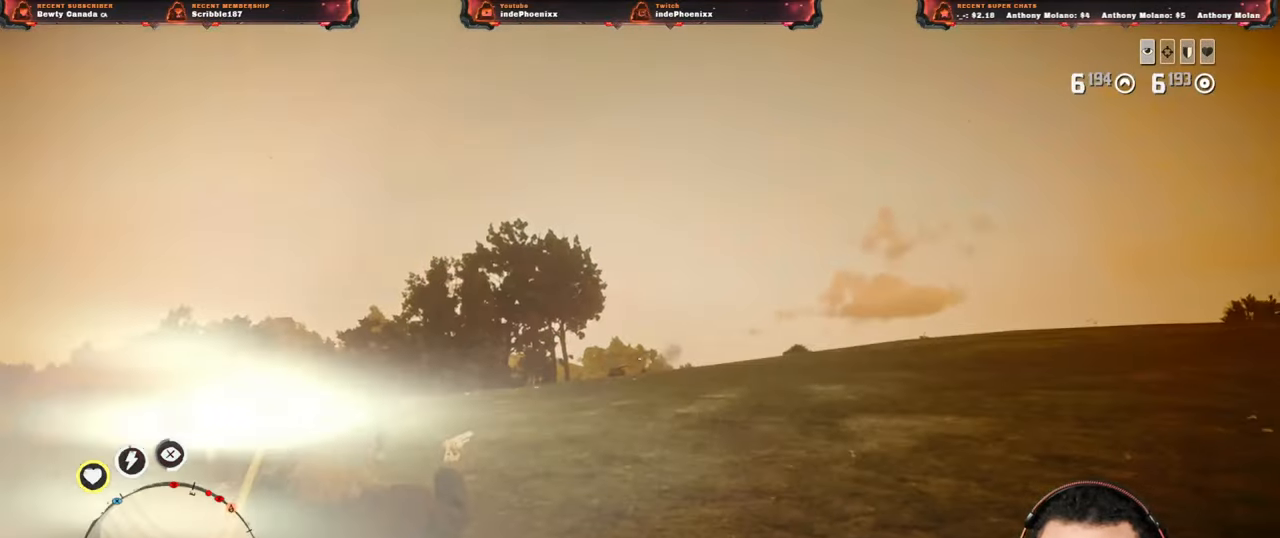
{"dt_ms": 500, "buttons": ["L2"], "left_stick": "up-left", "right_stick": "right"}
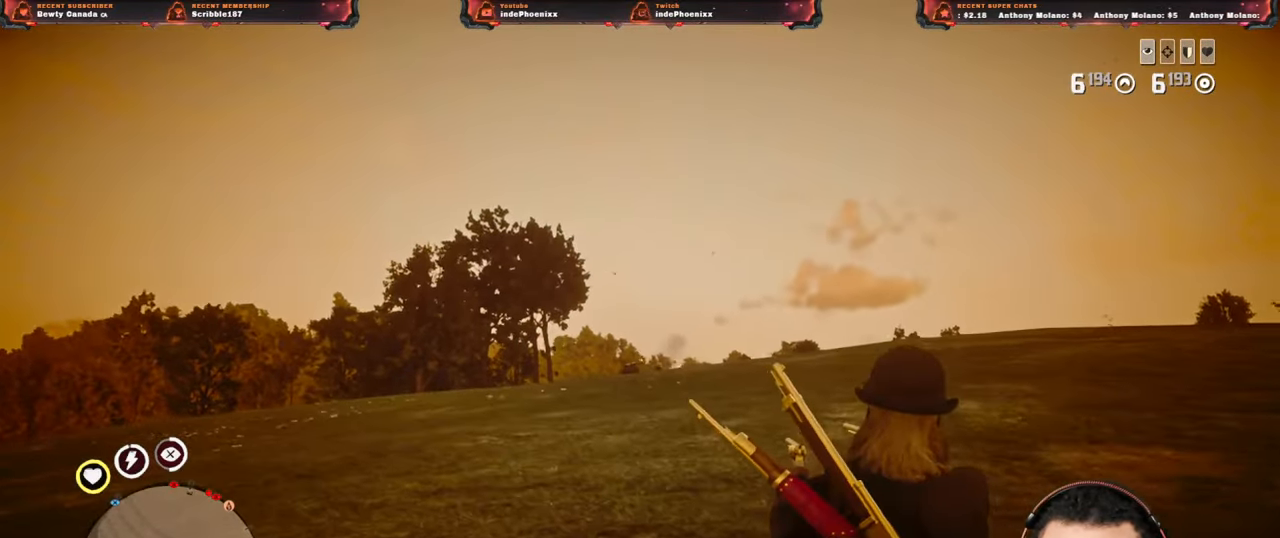
{"dt_ms": 500, "buttons": ["SQUARE", "L2"], "left_stick": "right", "right_stick": "right", "events": [[100, "left_stick", "up"], [333, "R2", "down"], [367, "left_stick", "right"], [417, "SQUARE", "down"], [433, "R2", "up"]]}
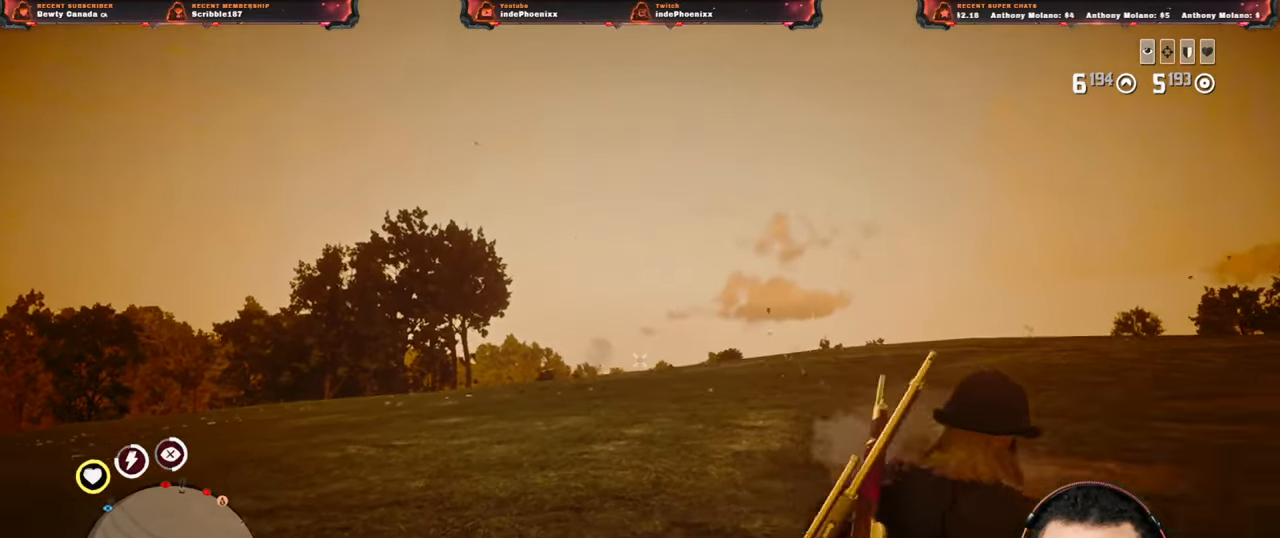
{"dt_ms": 500, "buttons": [], "left_stick": "down", "right_stick": "center", "events": [[17, "CROSS", "down"], [17, "SQUARE", "up"], [17, "left_stick", "down-right"], [17, "right_stick", "center"], [117, "left_stick", "down"], [150, "CROSS", "up"], [367, "L2", "up"]]}
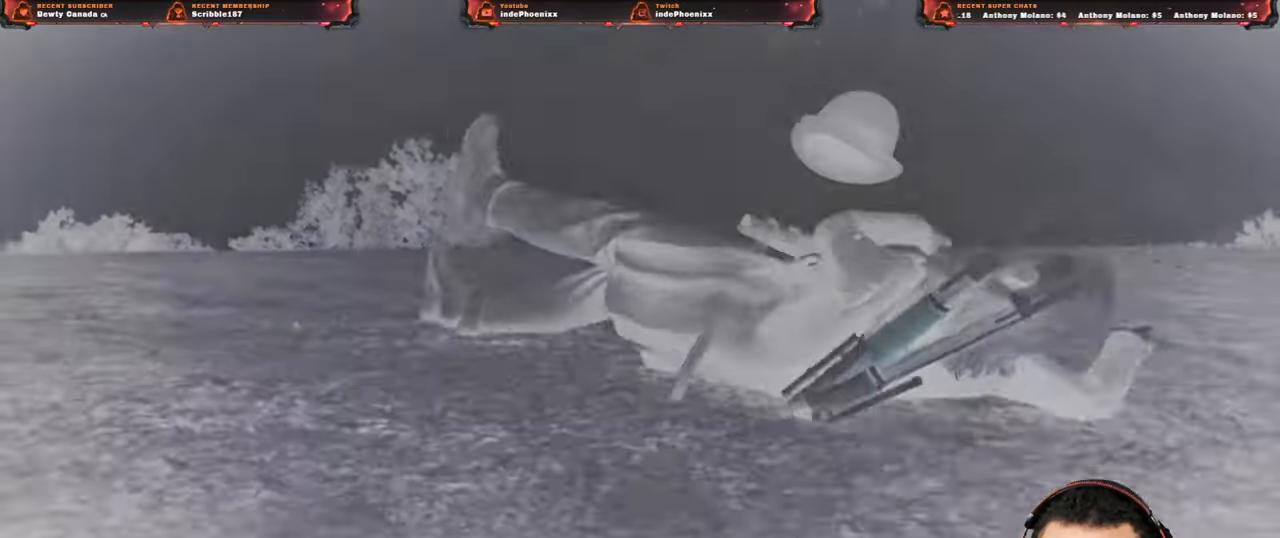
{"dt_ms": 500, "buttons": ["CROSS"], "left_stick": "up", "right_stick": "center", "events": [[317, "left_stick", "up"], [350, "CROSS", "down"]]}
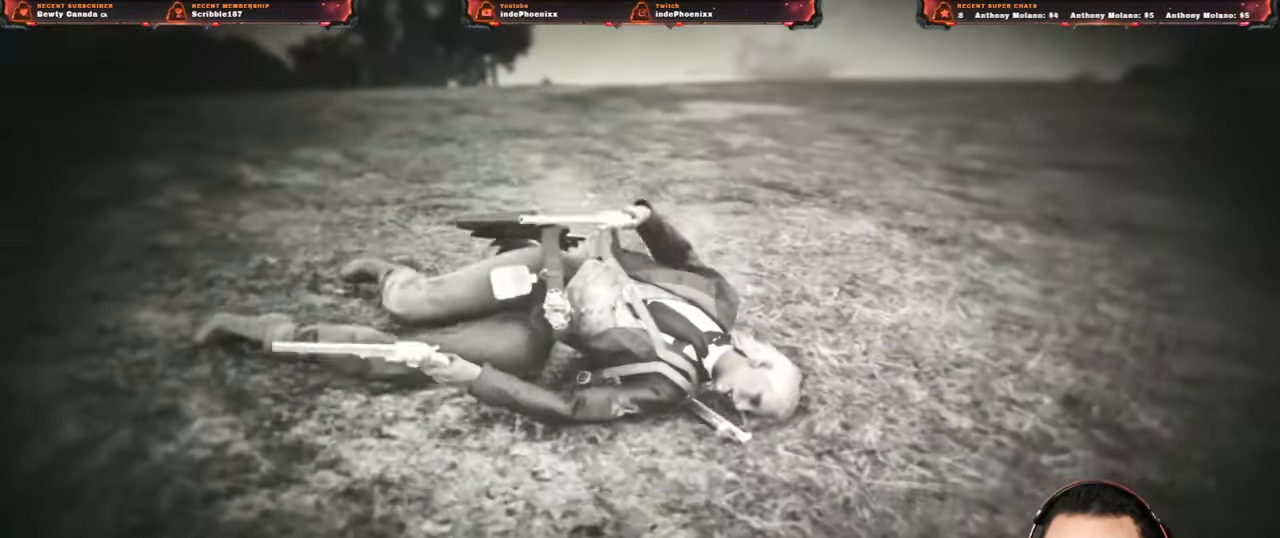
{"dt_ms": 500, "buttons": ["CROSS"], "left_stick": "up", "right_stick": "center", "events": []}
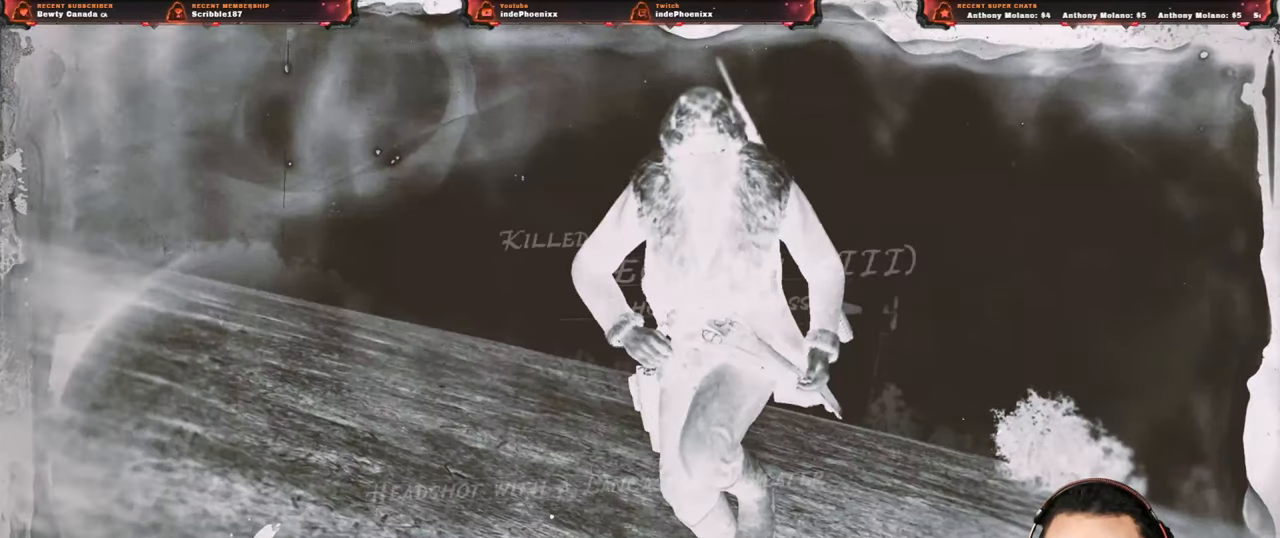
{"dt_ms": 500, "buttons": ["CROSS"], "left_stick": "up", "right_stick": "center", "events": []}
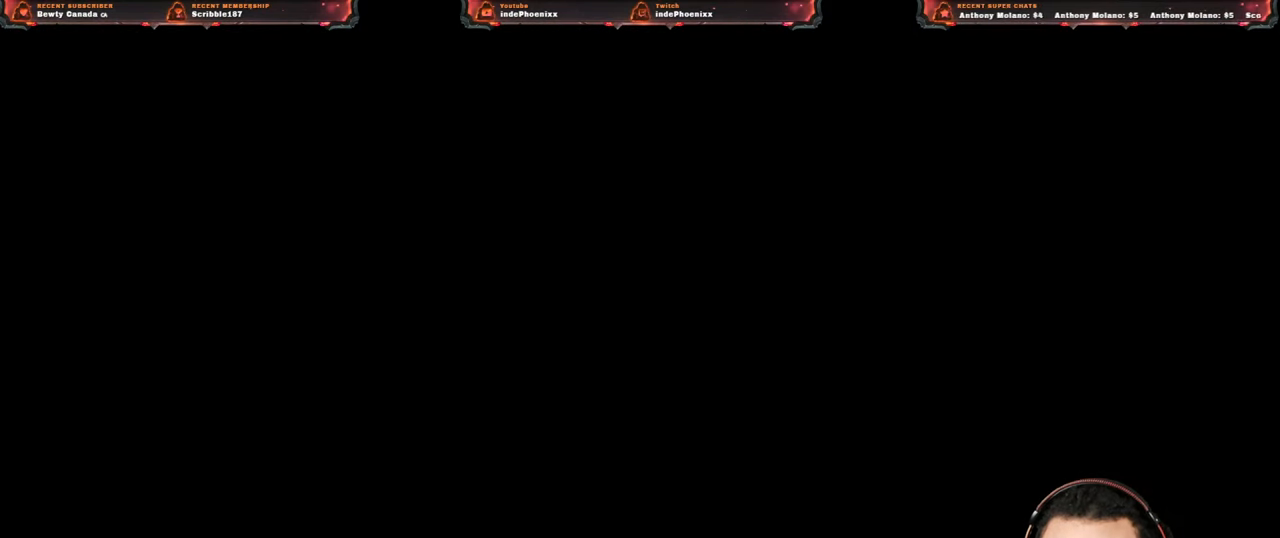
{"dt_ms": 500, "buttons": [], "left_stick": "up", "right_stick": "center", "events": [[300, "CROSS", "up"]]}
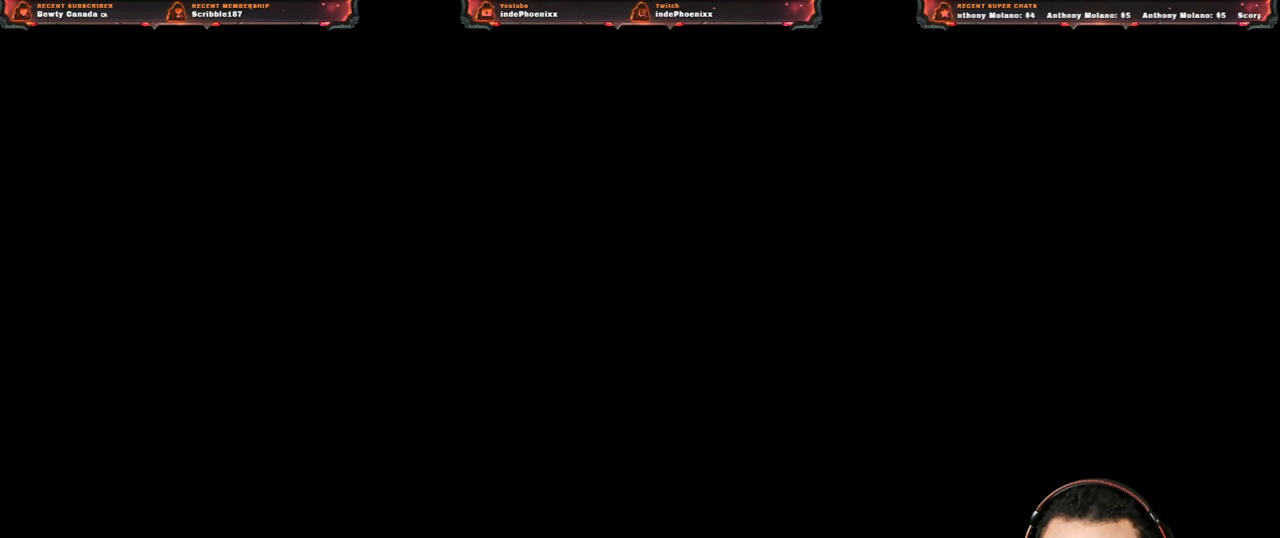
{"dt_ms": 500, "buttons": [], "left_stick": "up", "right_stick": "center", "events": []}
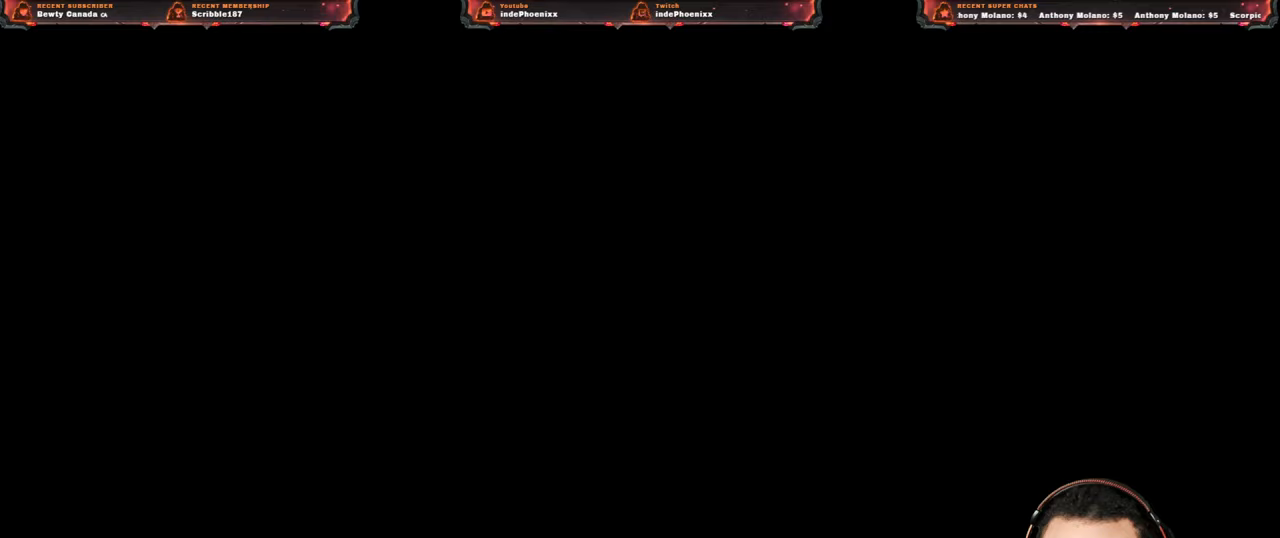
{"dt_ms": 500, "buttons": [], "left_stick": "up", "right_stick": "center", "events": []}
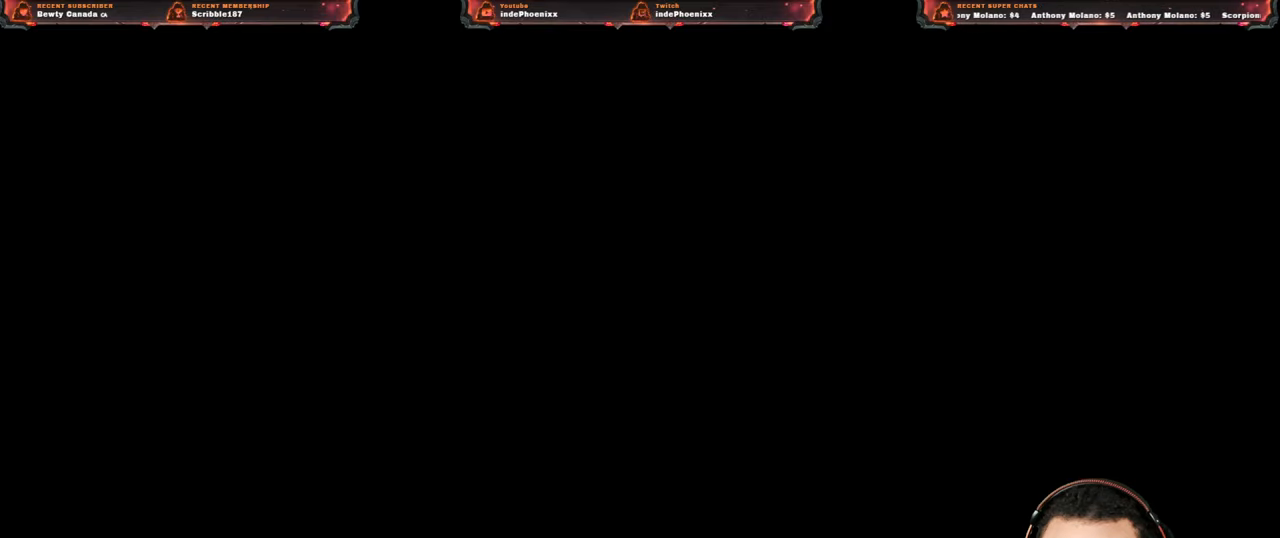
{"dt_ms": 500, "buttons": ["L3"], "left_stick": "up", "right_stick": "center", "events": [[500, "L3", "down"]]}
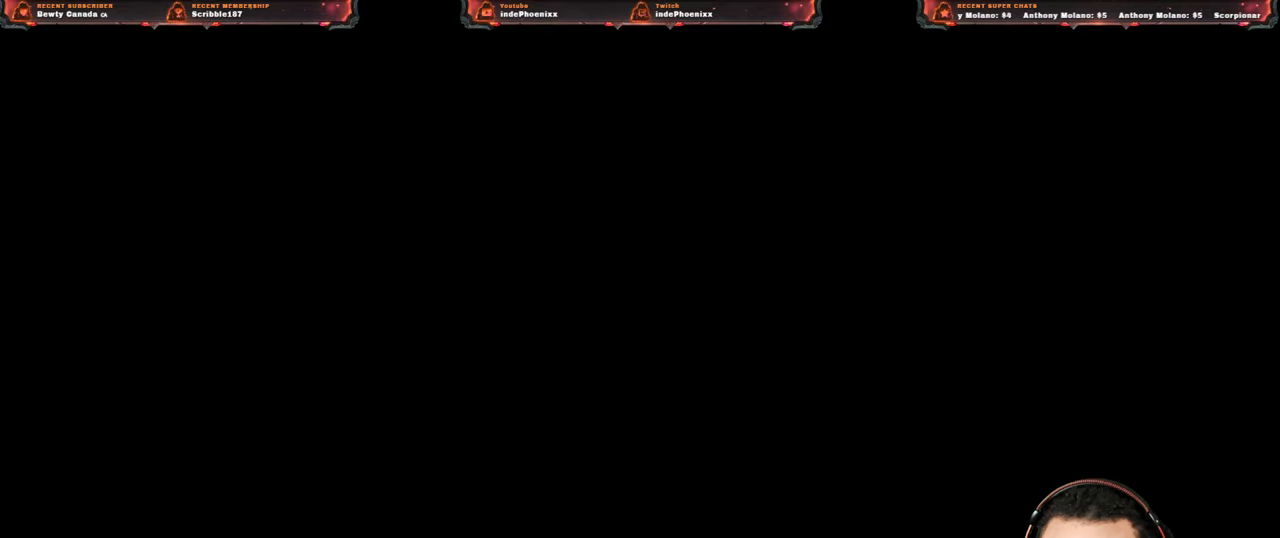
{"dt_ms": 500, "buttons": [], "left_stick": "up", "right_stick": "center", "events": [[100, "L3", "up"]]}